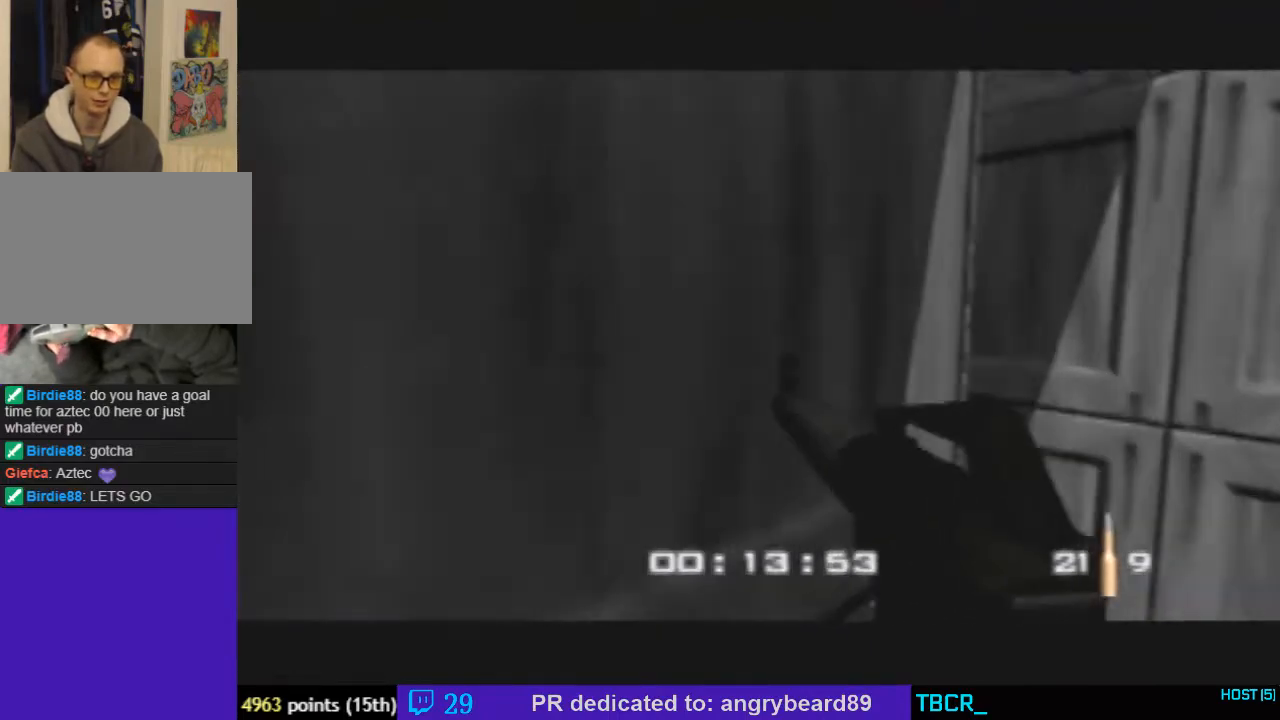
Gameplay with a controller (Nintendo layout); each line is a JSON object with the inputs held at the frame after it. "events" lists button and stick changes between this image and that frame as [ms after this image, input, new state], when the widget could be followed in between. Not read: L3 R3.
{"buttons": ["C_LEFT", "C_UP"], "left_stick": "right", "events": [[67, "C_RIGHT", "up"], [67, "C_UP", "up"], [300, "left_stick", "center"], [333, "C_UP", "down"], [367, "C_LEFT", "down"], [433, "left_stick", "right"]]}
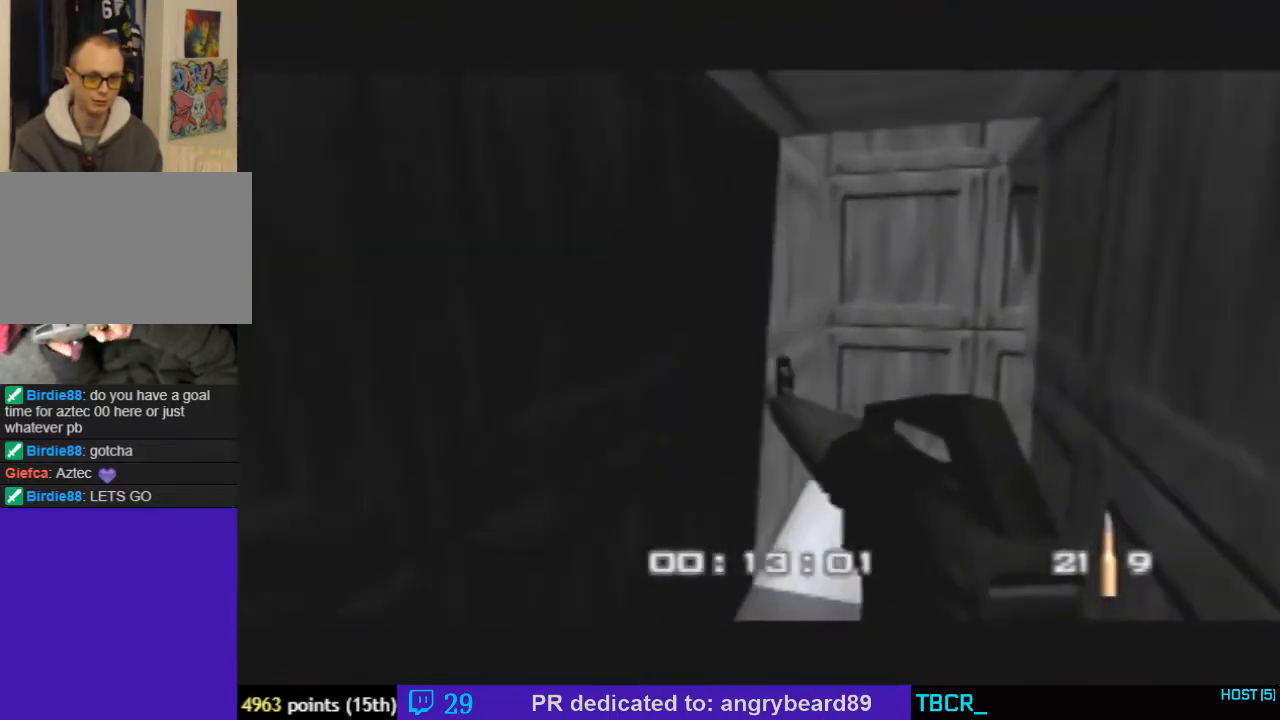
{"buttons": ["C_LEFT"], "left_stick": "center", "events": [[133, "C_LEFT", "up"], [167, "C_UP", "up"], [333, "left_stick", "center"], [433, "C_LEFT", "down"]]}
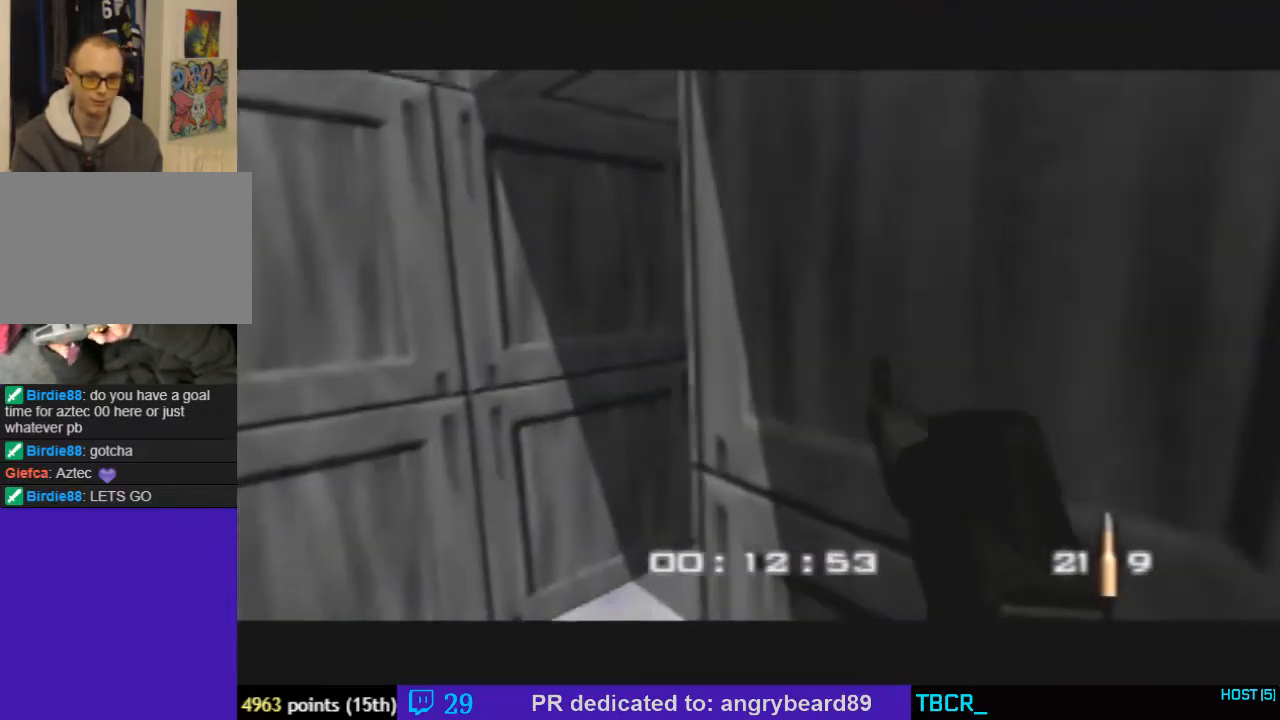
{"buttons": ["C_RIGHT", "C_UP"], "left_stick": "right", "events": [[100, "C_LEFT", "up"], [100, "left_stick", "right"], [167, "C_RIGHT", "down"], [267, "C_UP", "down"]]}
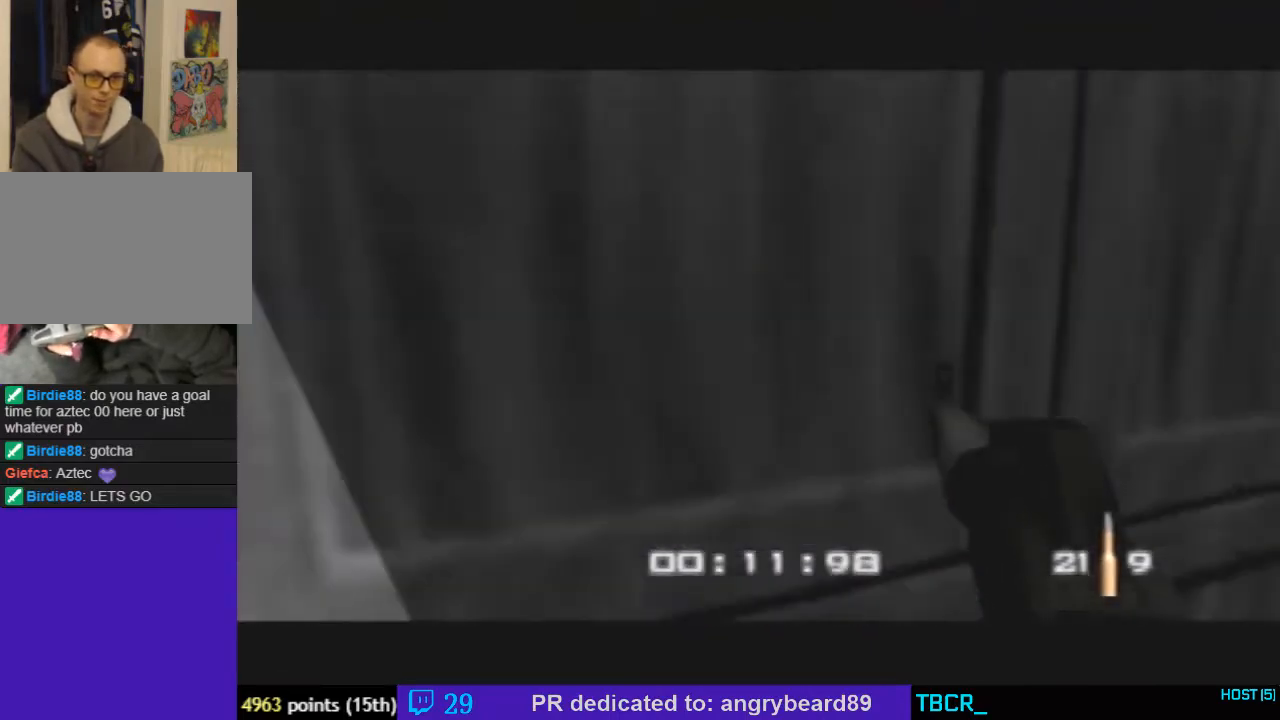
{"buttons": ["C_LEFT", "C_UP"], "left_stick": "center", "events": [[33, "C_RIGHT", "up"], [33, "C_UP", "up"], [233, "C_LEFT", "down"], [233, "C_UP", "down"], [500, "left_stick", "center"]]}
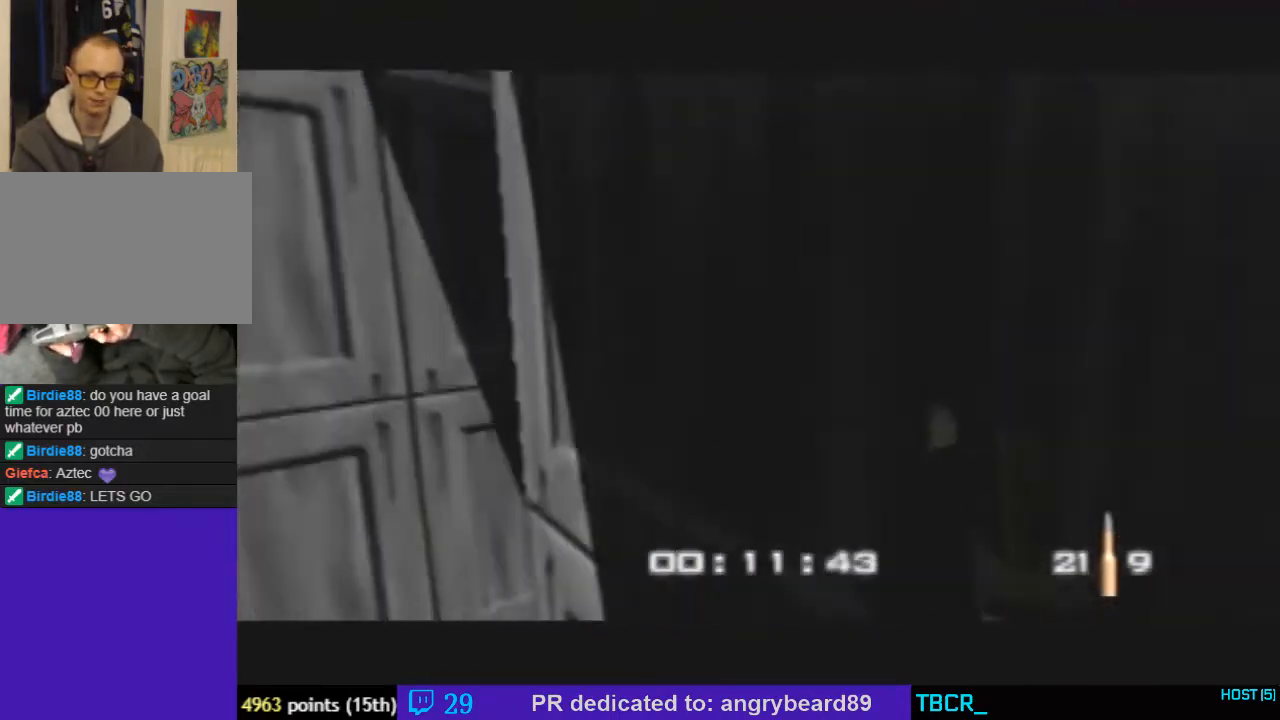
{"buttons": ["C_RIGHT", "C_UP"], "left_stick": "center", "events": [[100, "C_LEFT", "up"], [100, "left_stick", "right"], [200, "C_UP", "up"], [333, "C_RIGHT", "down"], [333, "C_UP", "down"], [333, "left_stick", "center"]]}
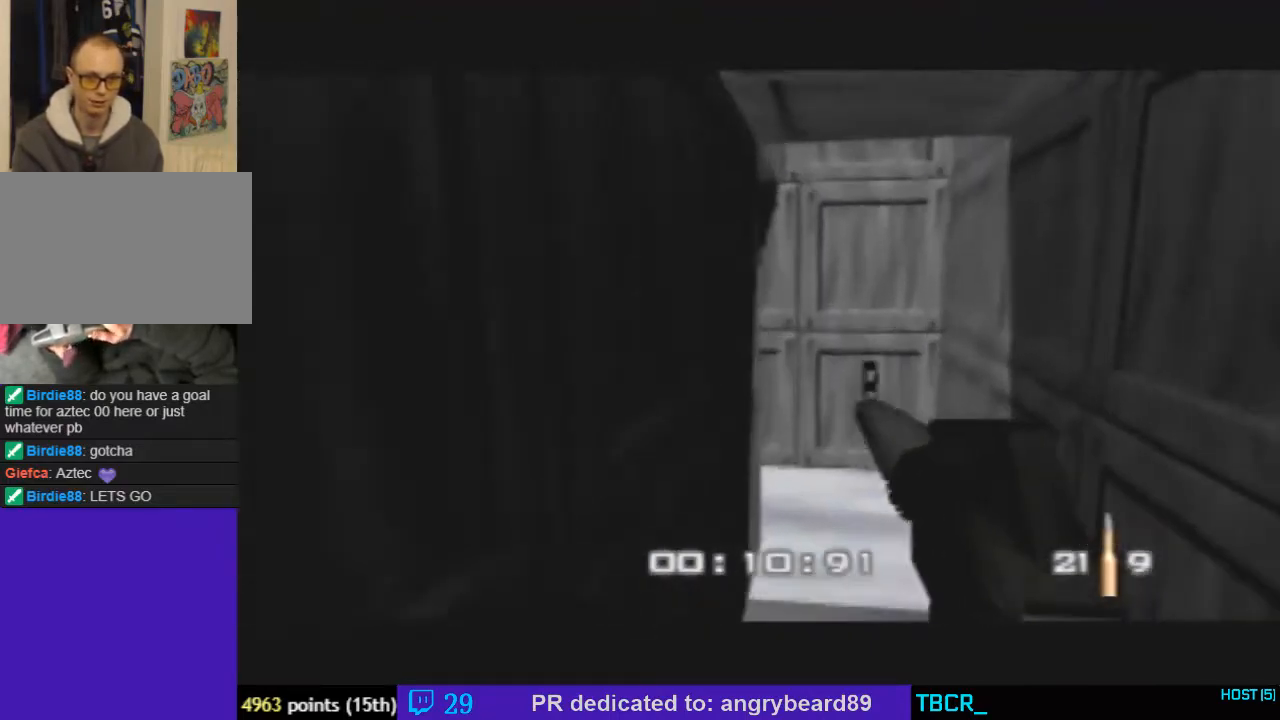
{"buttons": ["C_RIGHT"], "left_stick": "left", "events": [[100, "C_UP", "up"], [100, "left_stick", "left"], [200, "C_RIGHT", "up"], [433, "C_RIGHT", "down"]]}
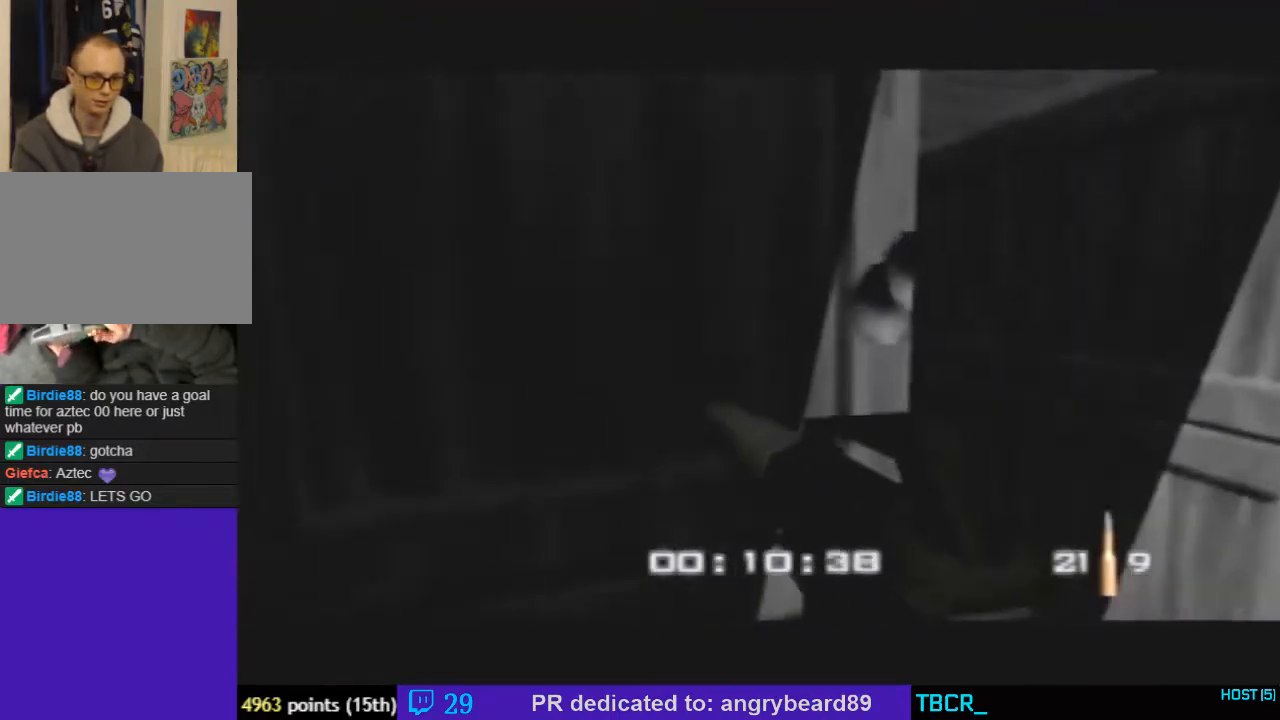
{"buttons": ["C_LEFT"], "left_stick": "left", "events": [[33, "left_stick", "center"], [100, "C_RIGHT", "up"], [100, "Z", "down"], [167, "C_LEFT", "down"], [333, "Z", "up"], [467, "left_stick", "left"]]}
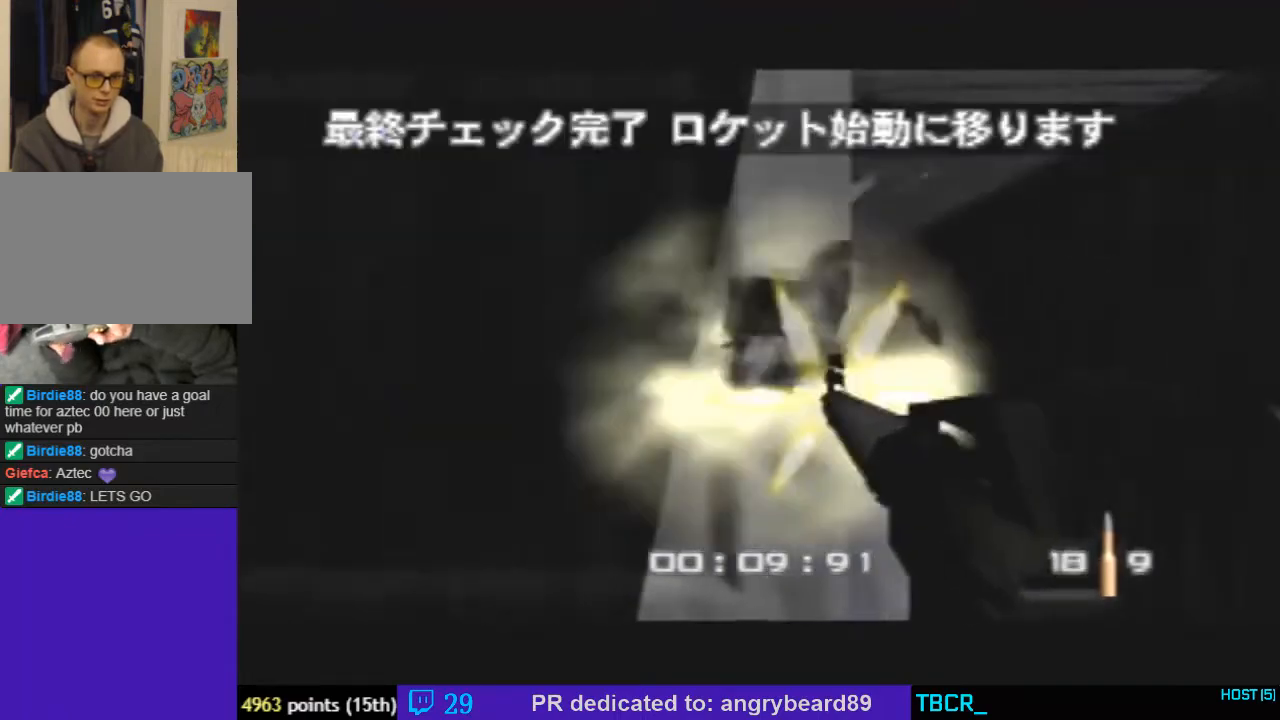
{"buttons": ["C_RIGHT", "C_UP"], "left_stick": "left", "events": [[133, "C_LEFT", "up"], [333, "C_RIGHT", "down"], [333, "C_UP", "down"]]}
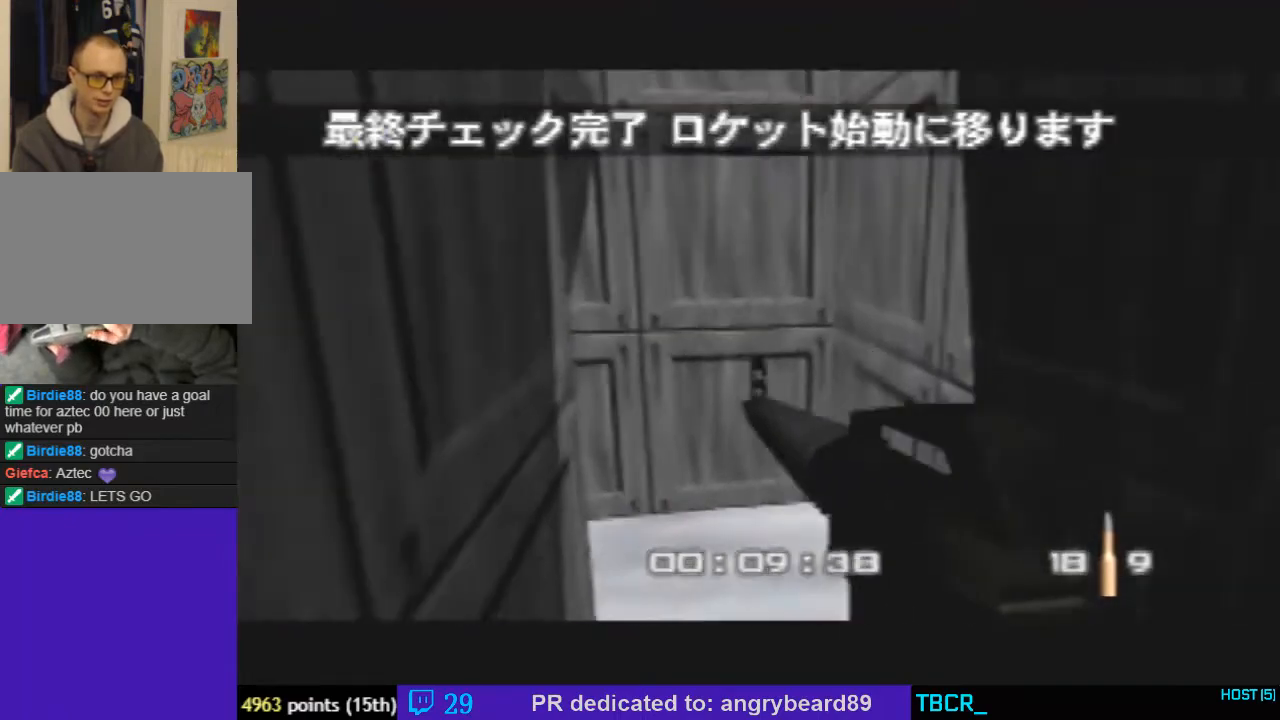
{"buttons": ["C_LEFT"], "left_stick": "center", "events": [[233, "C_RIGHT", "up"], [233, "C_UP", "up"], [300, "left_stick", "center"], [433, "C_LEFT", "down"]]}
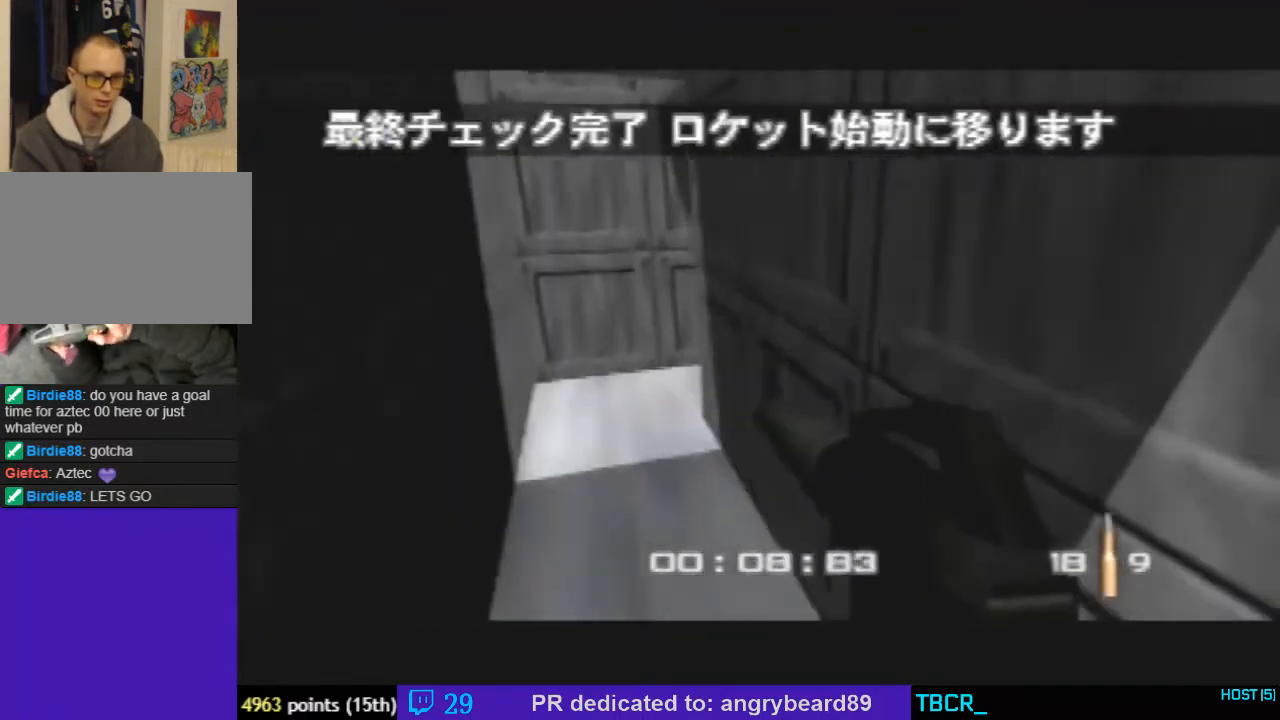
{"buttons": ["C_LEFT"], "left_stick": "down-right", "events": [[67, "left_stick", "right"], [200, "C_LEFT", "up"], [333, "left_stick", "down-right"], [400, "C_LEFT", "down"]]}
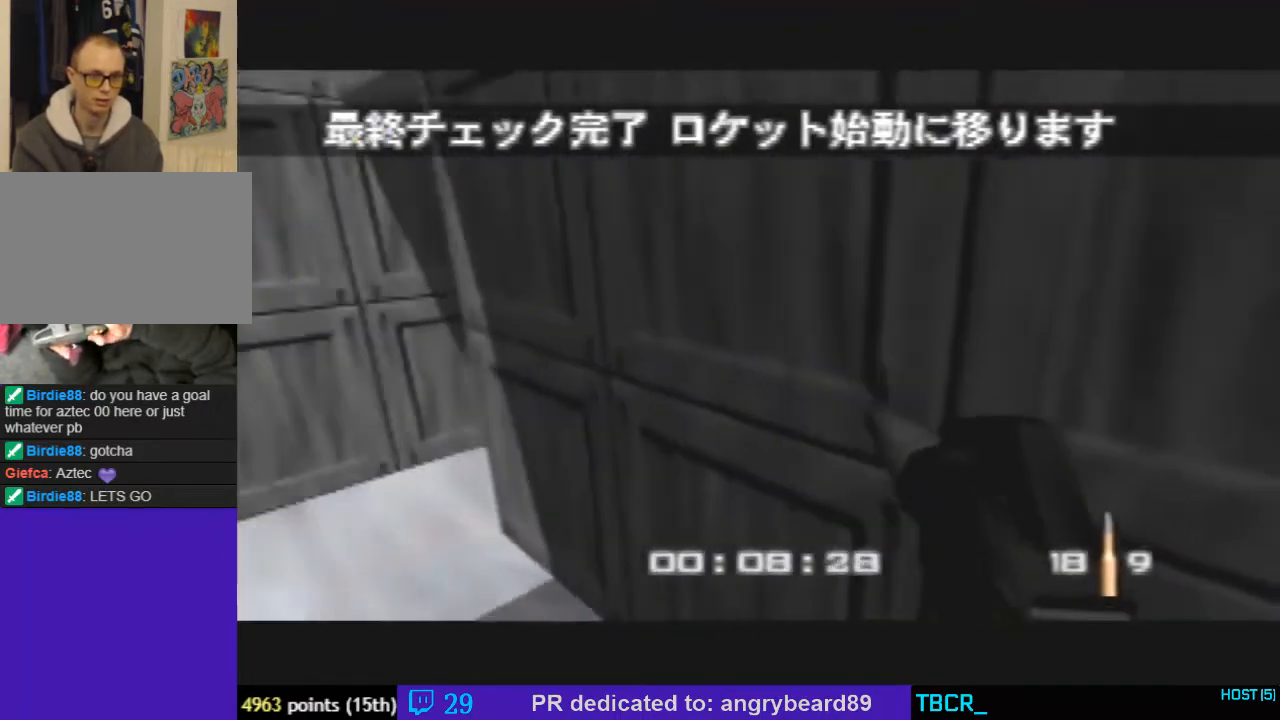
{"buttons": ["C_RIGHT"], "left_stick": "center", "events": [[167, "left_stick", "down-left"], [233, "C_LEFT", "up"], [233, "left_stick", "center"], [367, "C_RIGHT", "down"]]}
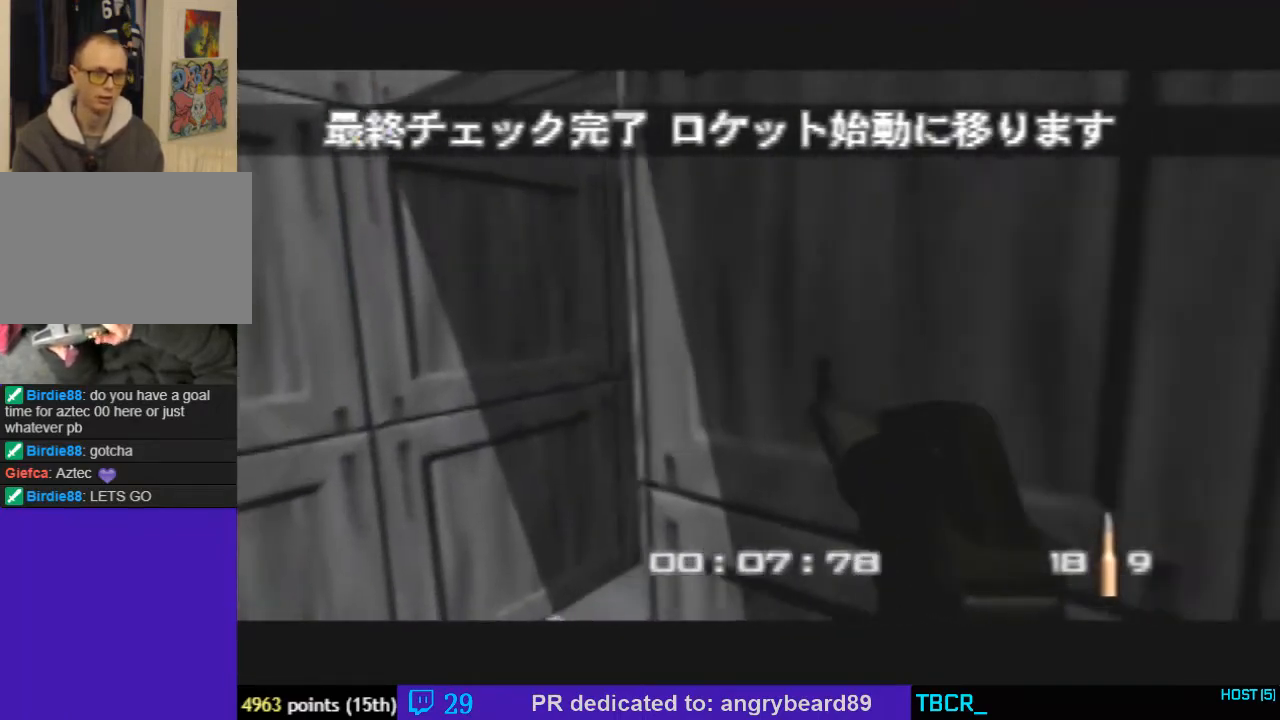
{"buttons": [], "left_stick": "right", "events": [[133, "C_RIGHT", "up"], [167, "left_stick", "right"]]}
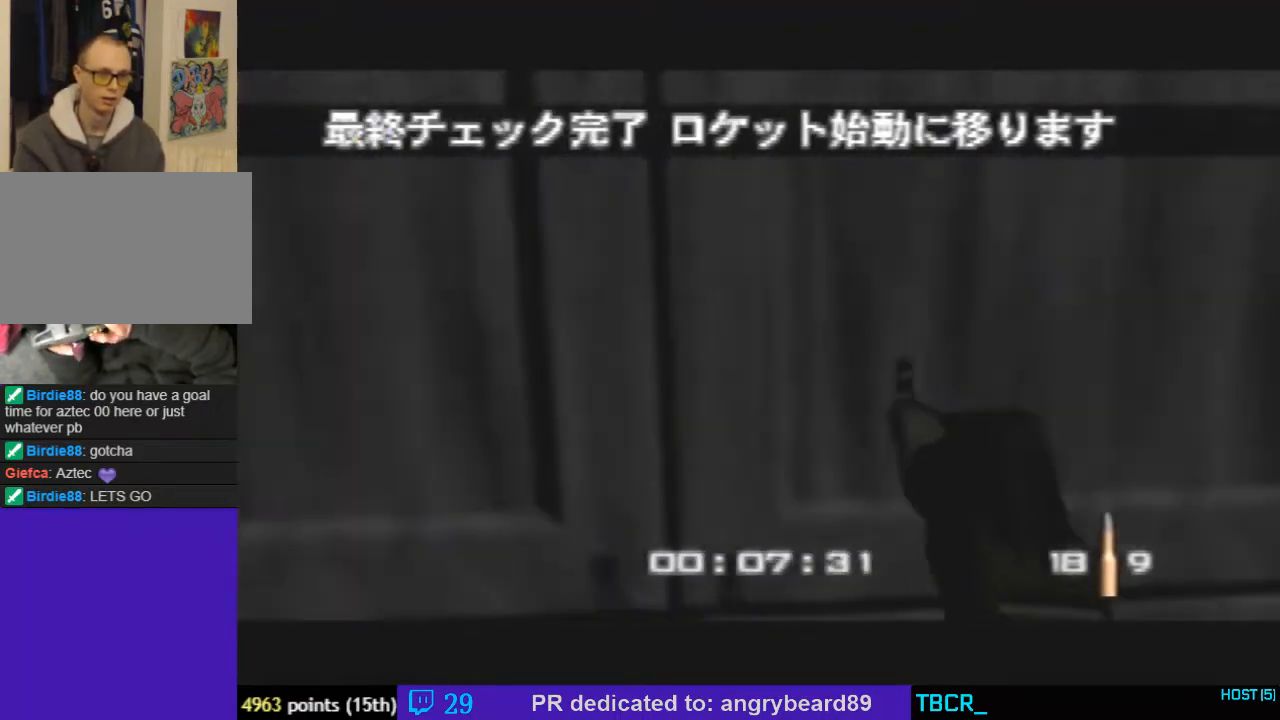
{"buttons": ["C_LEFT", "C_UP"], "left_stick": "right", "events": [[167, "C_LEFT", "down"], [233, "C_UP", "down"]]}
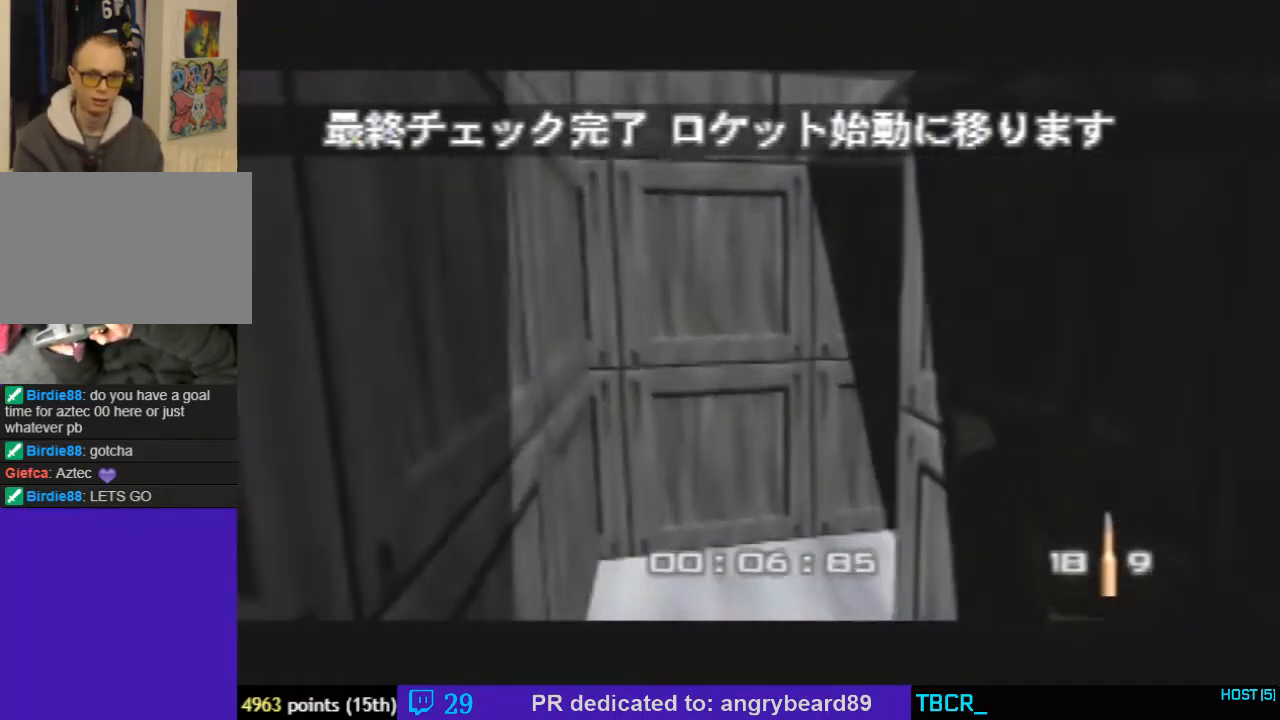
{"buttons": ["C_RIGHT", "C_UP"], "left_stick": "center", "events": [[133, "C_LEFT", "up"], [167, "C_UP", "up"], [233, "left_stick", "center"], [333, "C_RIGHT", "down"], [333, "C_UP", "down"]]}
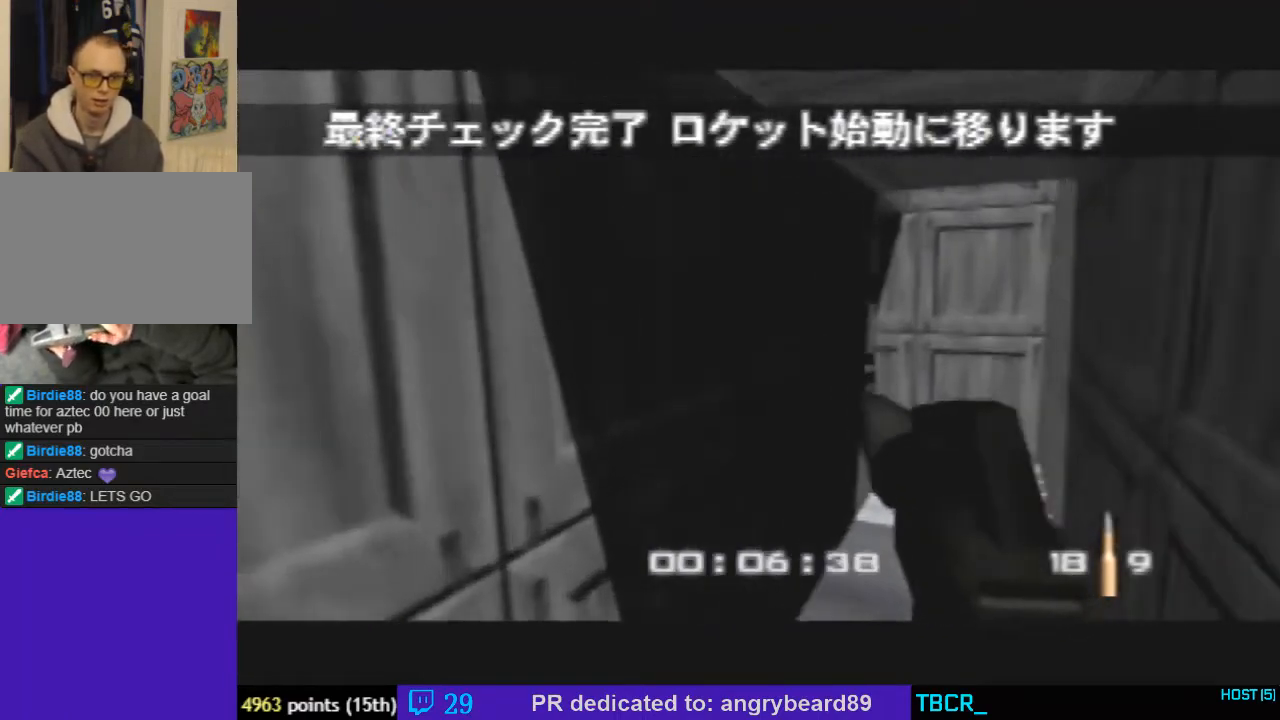
{"buttons": [], "left_stick": "center", "events": [[133, "left_stick", "left"], [200, "C_UP", "up"], [267, "C_RIGHT", "up"], [500, "left_stick", "center"]]}
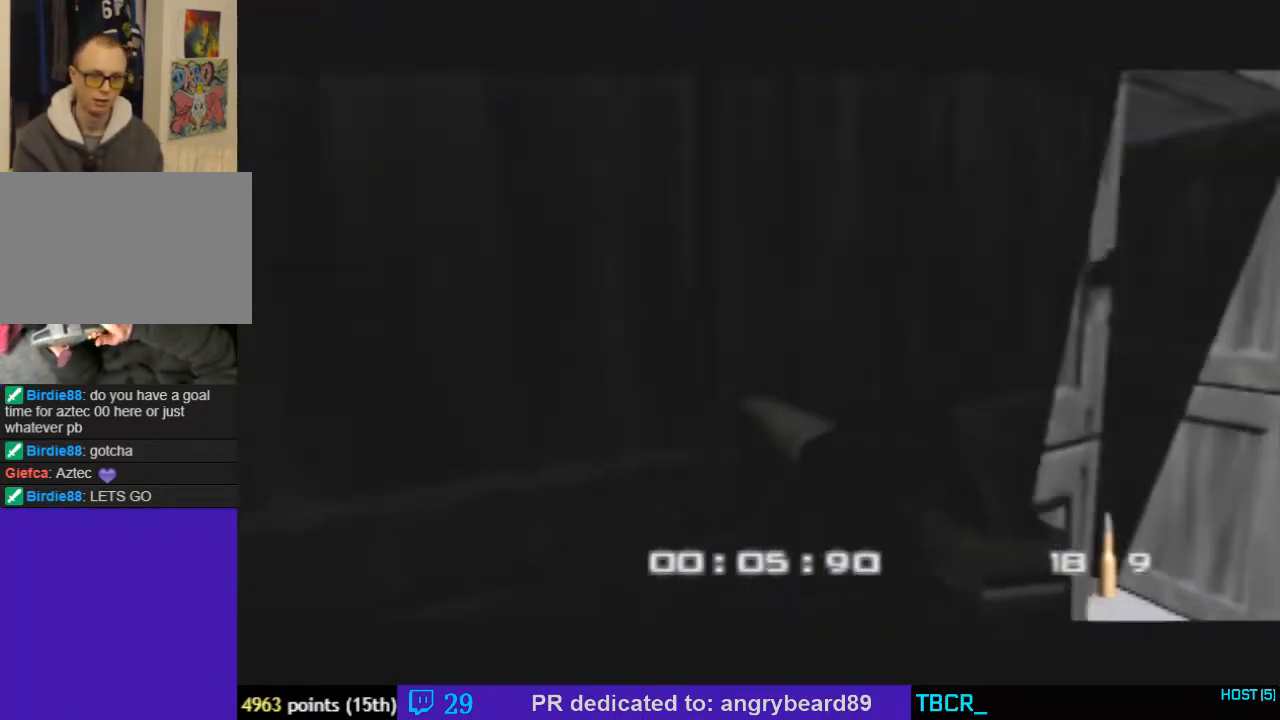
{"buttons": ["C_LEFT"], "left_stick": "left", "events": [[33, "C_RIGHT", "down"], [333, "C_RIGHT", "up"], [367, "C_LEFT", "down"], [367, "Z", "down"], [367, "left_stick", "left"], [500, "Z", "up"]]}
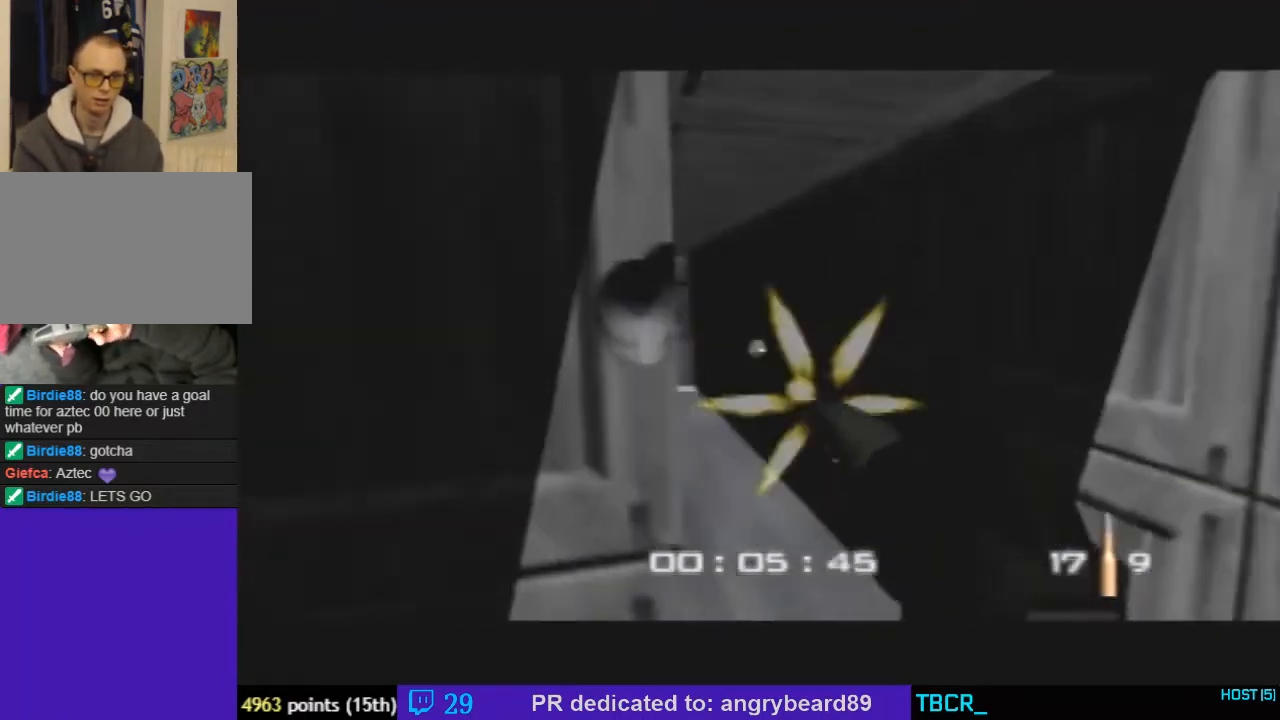
{"buttons": ["C_RIGHT", "C_UP"], "left_stick": "left", "events": [[300, "C_UP", "down"], [333, "C_LEFT", "up"], [333, "C_RIGHT", "down"]]}
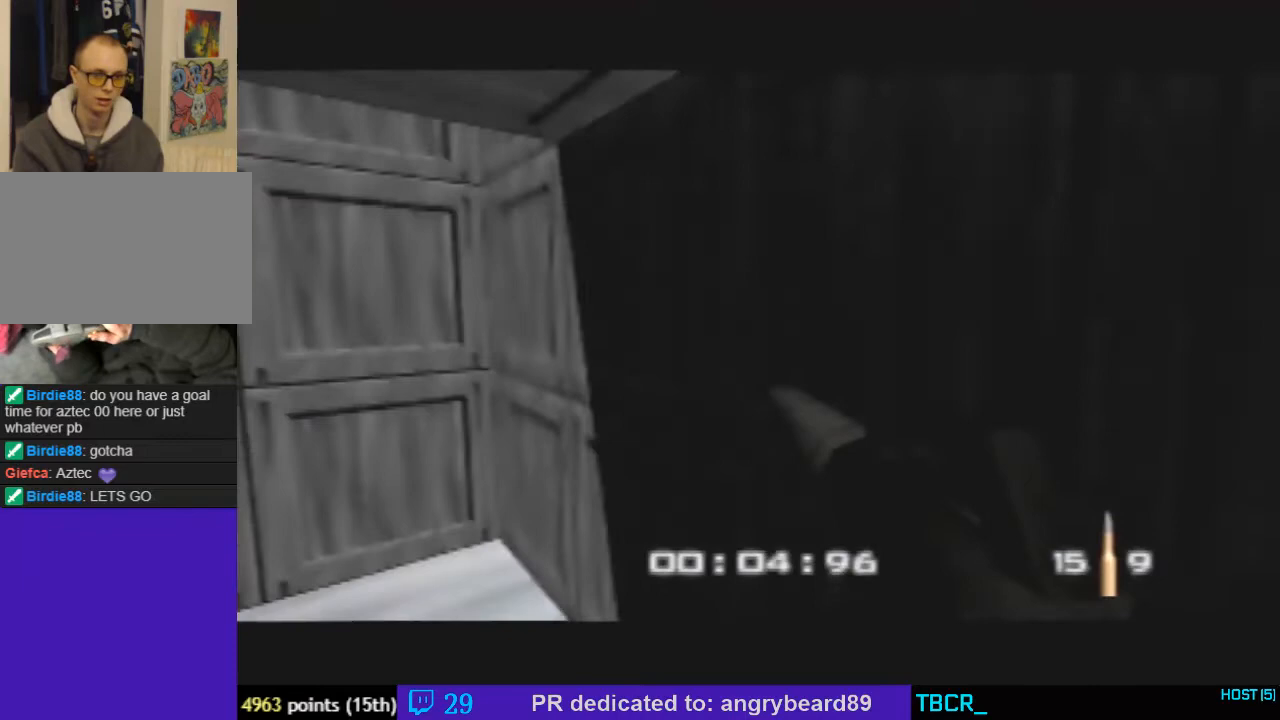
{"buttons": ["C_LEFT", "C_UP"], "left_stick": "center", "events": [[400, "C_RIGHT", "up"], [433, "left_stick", "center"], [467, "C_LEFT", "down"]]}
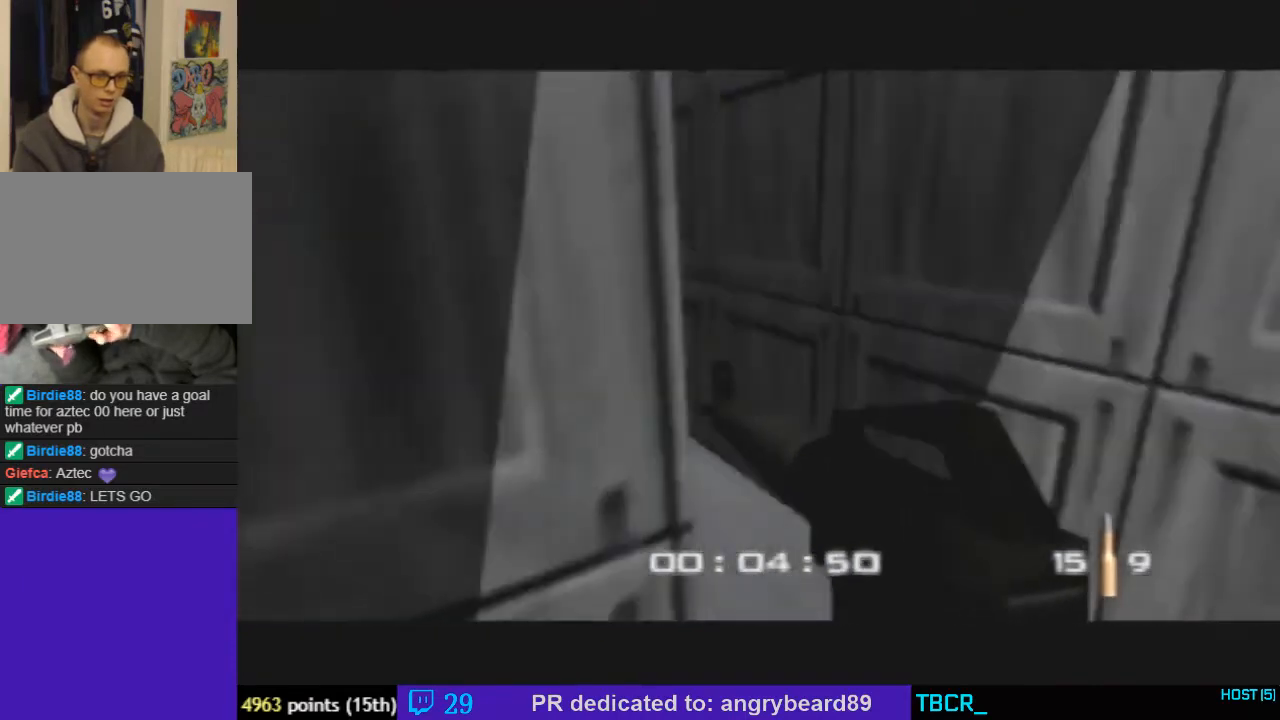
{"buttons": [], "left_stick": "center", "events": [[167, "C_LEFT", "up"], [200, "C_UP", "up"]]}
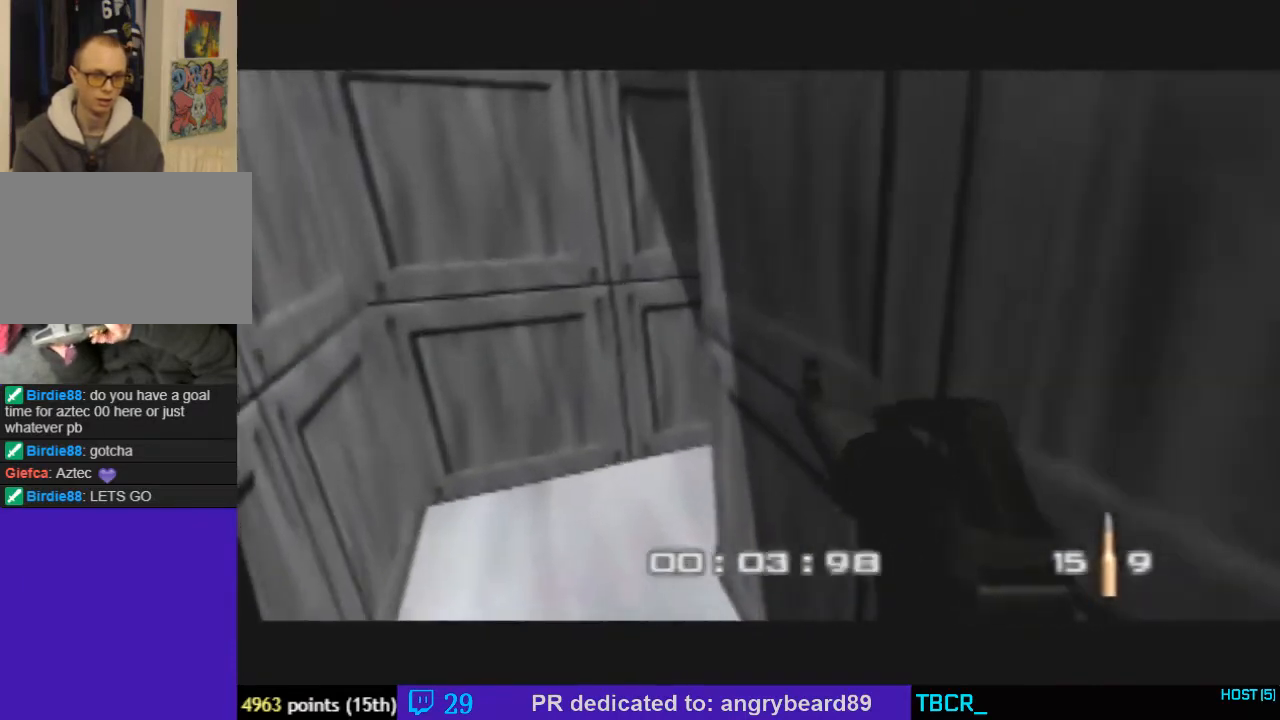
{"buttons": [], "left_stick": "center", "events": []}
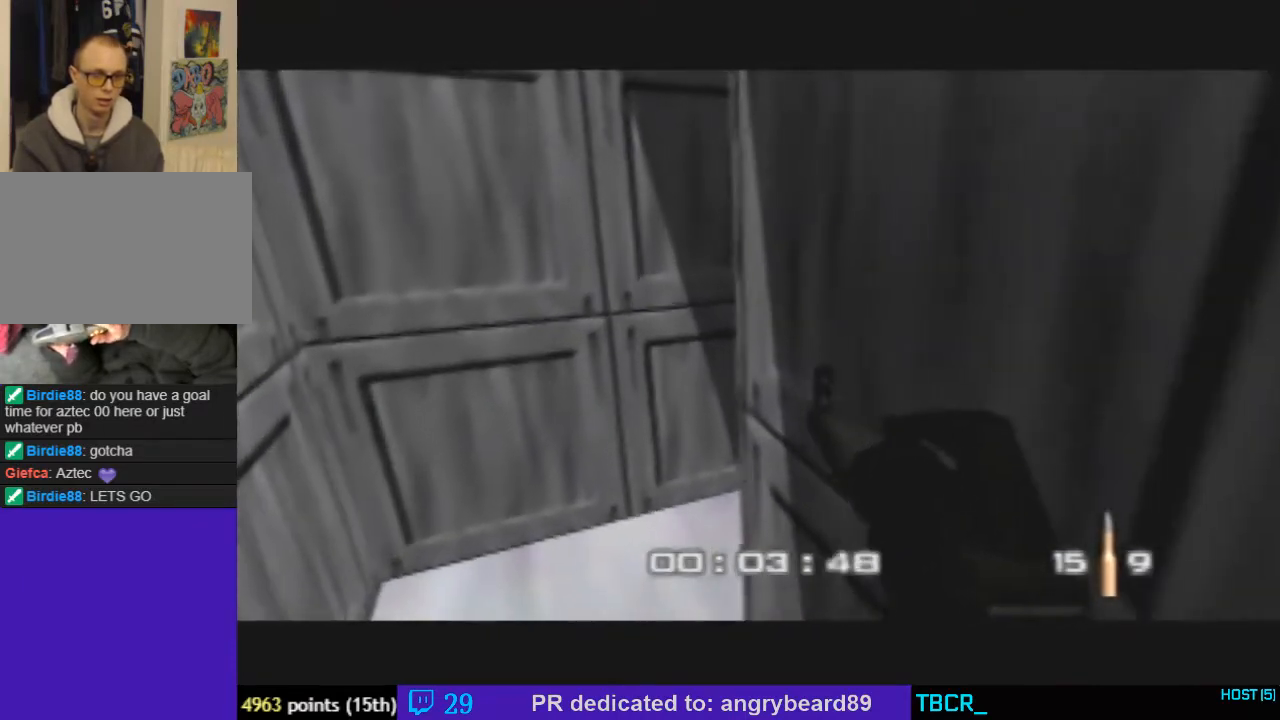
{"buttons": [], "left_stick": "up-left", "events": [[467, "left_stick", "up-left"]]}
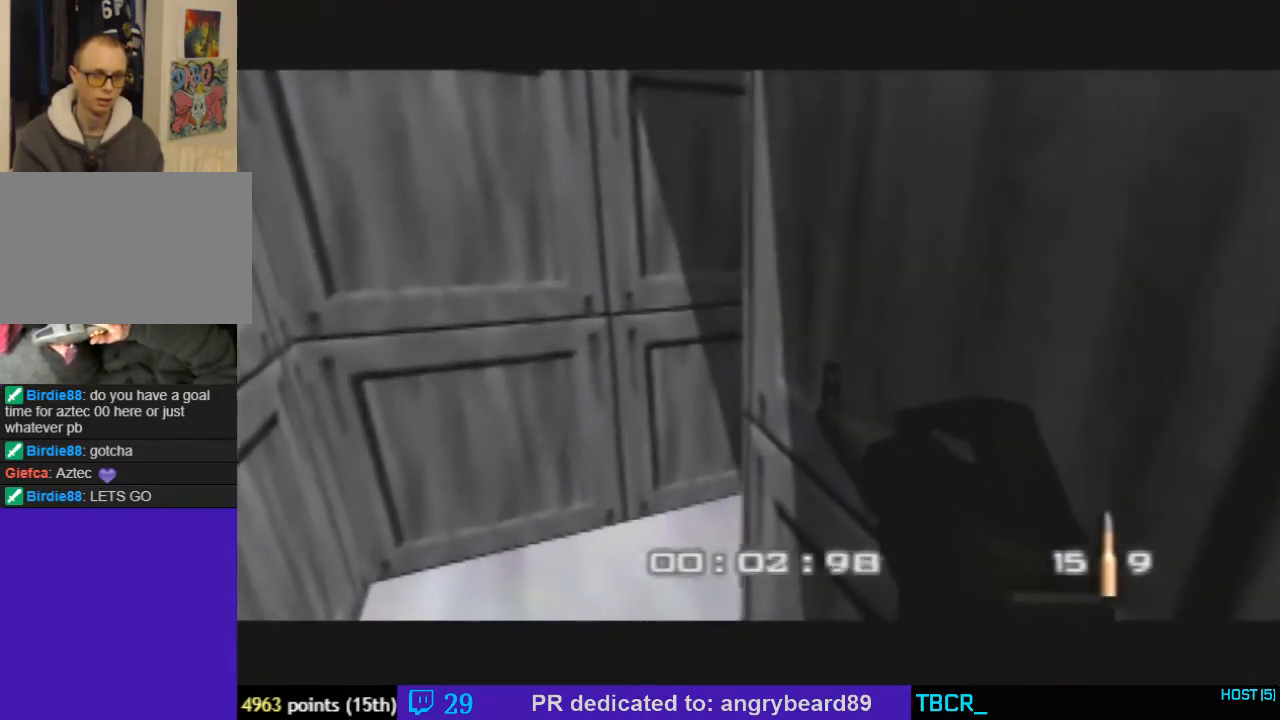
{"buttons": ["R1", "C_DOWN"], "left_stick": "center", "events": [[33, "left_stick", "up"], [167, "C_DOWN", "down"], [167, "R1", "down"], [367, "left_stick", "center"]]}
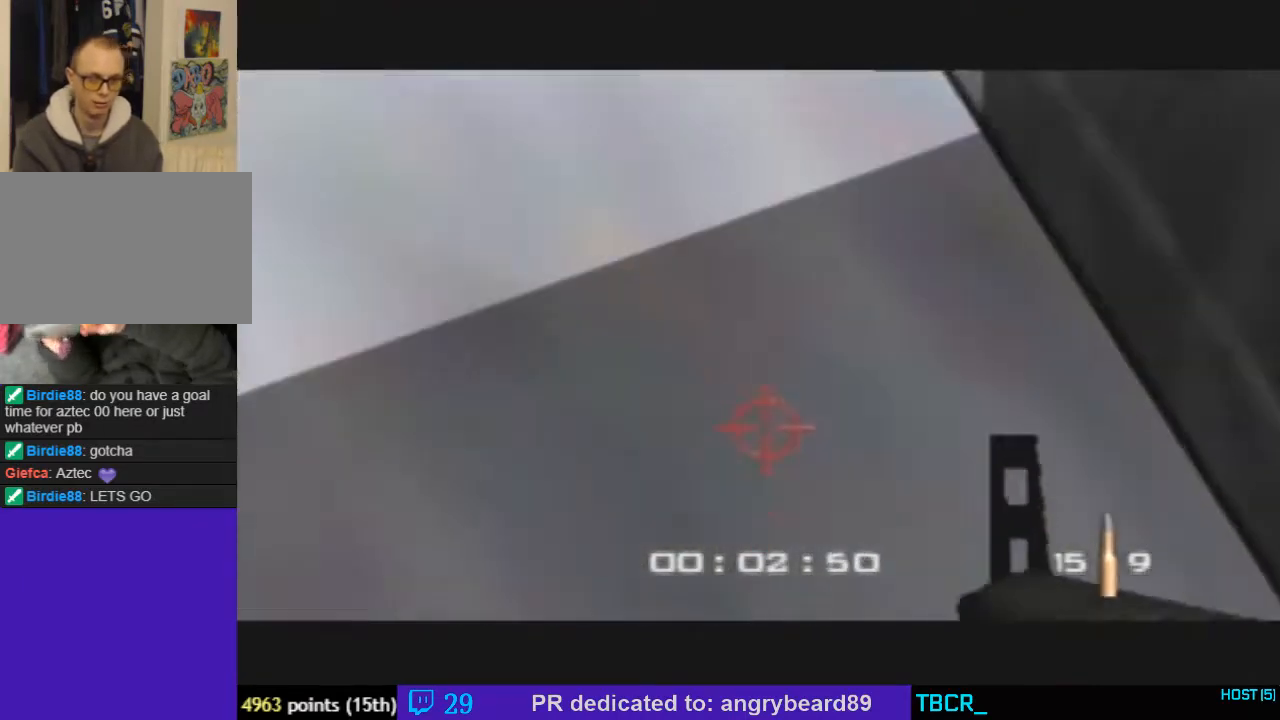
{"buttons": ["R1", "C_DOWN"], "left_stick": "center", "events": []}
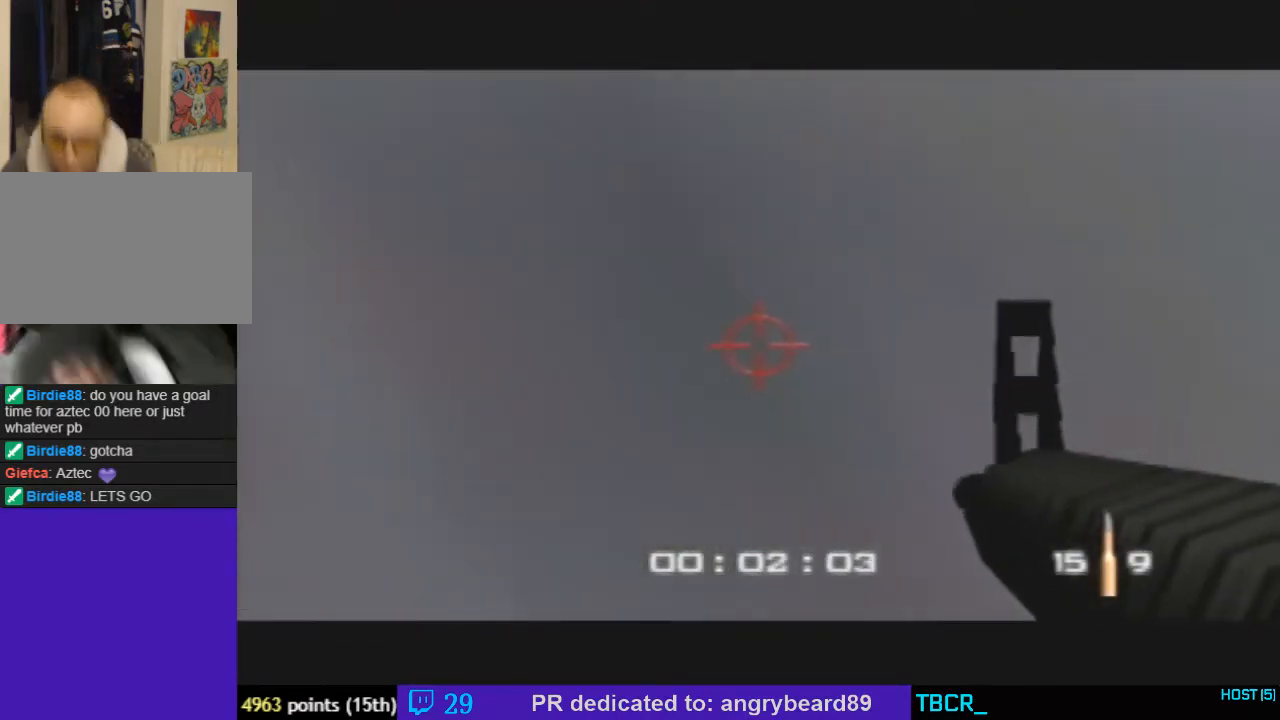
{"buttons": [], "left_stick": "center", "events": [[467, "C_DOWN", "up"], [467, "R1", "up"]]}
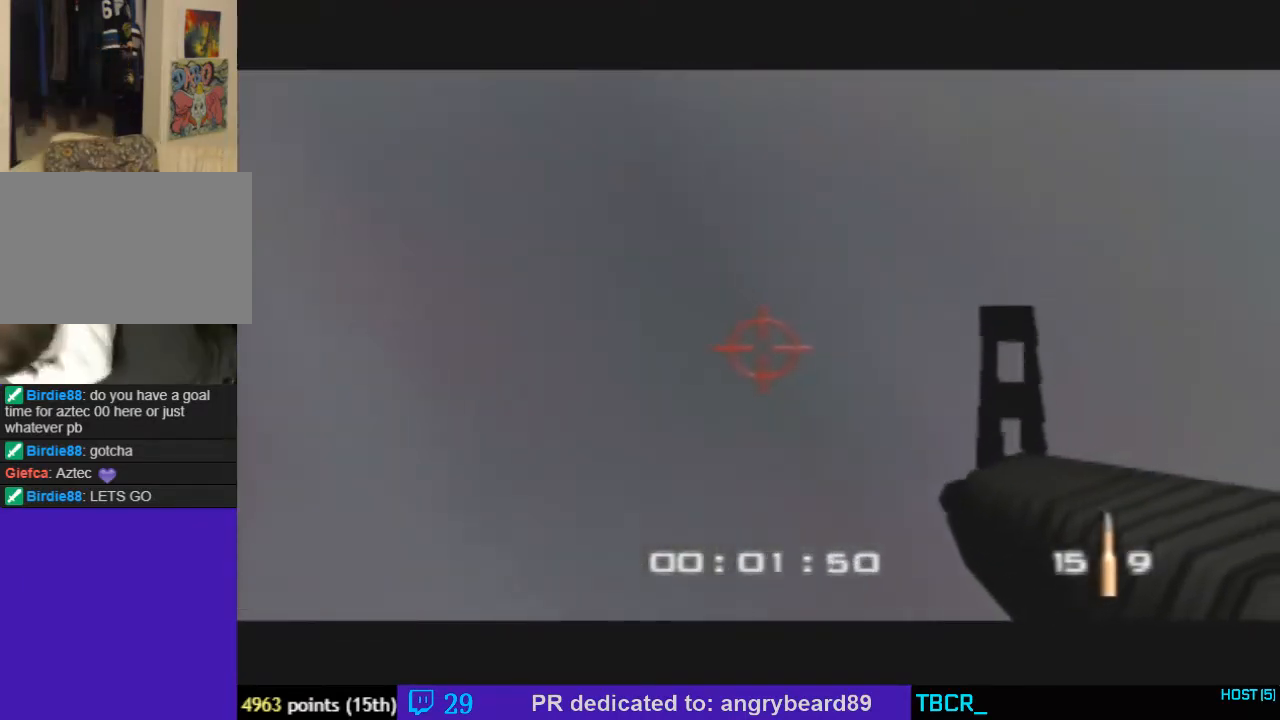
{"buttons": ["R1", "C_DOWN"], "left_stick": "center", "events": [[367, "C_DOWN", "down"], [400, "R1", "down"]]}
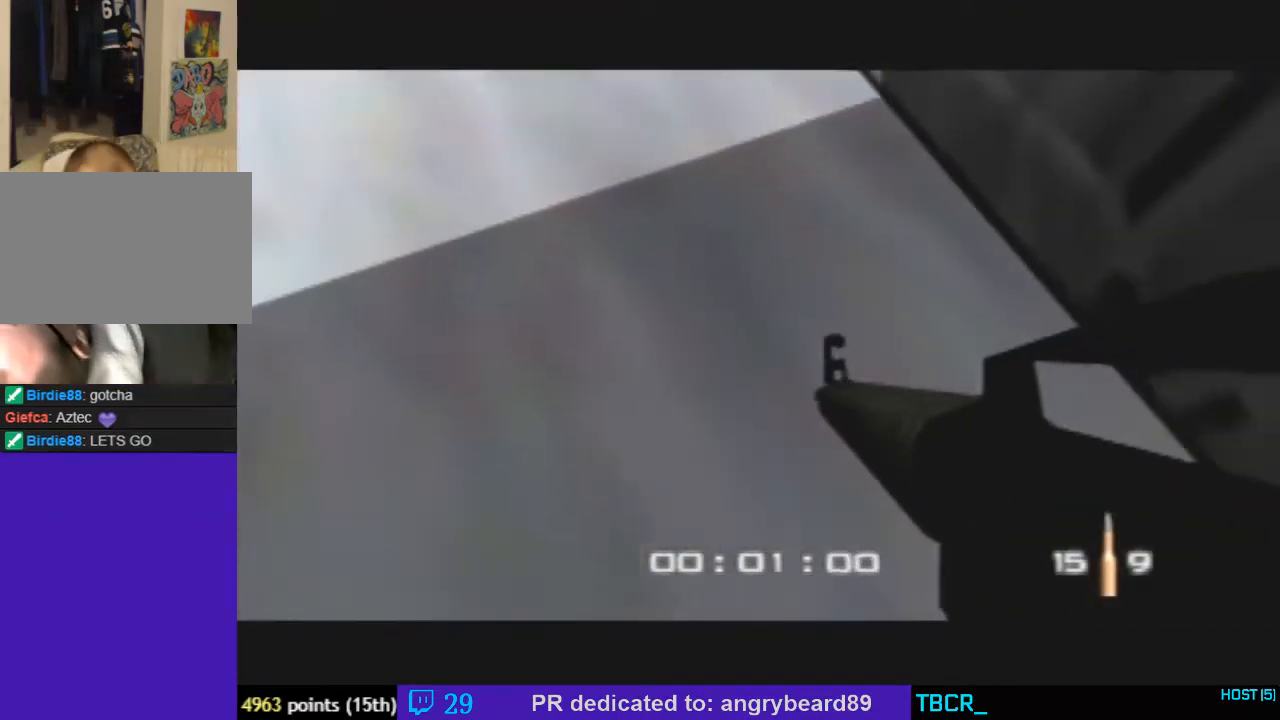
{"buttons": [], "left_stick": "center", "events": [[500, "C_DOWN", "up"], [500, "R1", "up"]]}